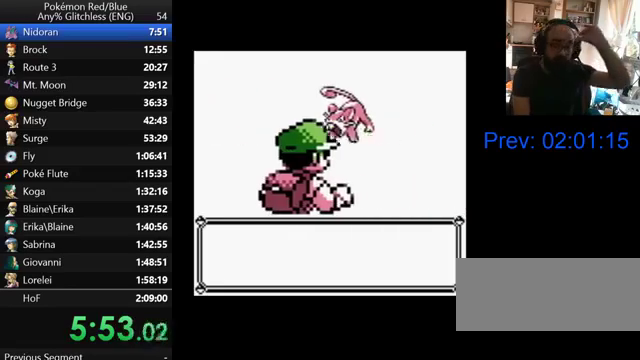
Gameplay with a controller (Nintendo layout); each line is a JSON object with the inputs held at the frame after it. "events" lists button and stick changes between this image and that frame as [ms after this image, input, new state], when the widget could be followed in between. Not read: DPAD_DOWN DPAD_LEFT DPAD_UP L3 R3.
{"buttons": ["B"], "events": [[200, "B", "down"], [367, "B", "up"], [467, "B", "down"]]}
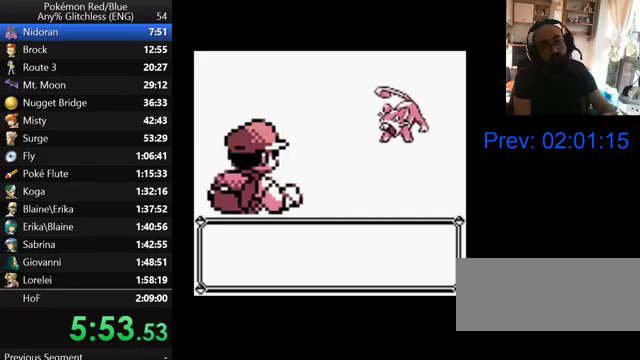
{"buttons": [], "events": [[67, "B", "up"], [167, "B", "down"], [267, "B", "up"], [367, "B", "down"], [433, "B", "up"]]}
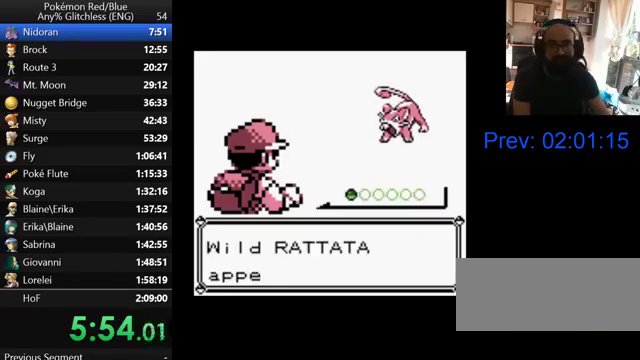
{"buttons": ["B"], "events": [[33, "B", "down"], [100, "B", "up"], [167, "B", "down"], [267, "B", "up"], [367, "B", "down"], [433, "B", "up"], [500, "B", "down"]]}
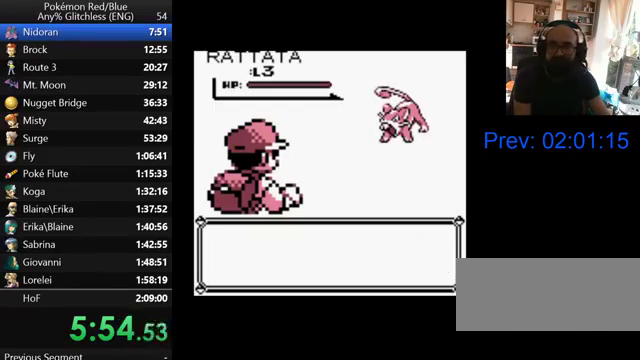
{"buttons": ["B"], "events": [[100, "B", "up"], [167, "B", "down"], [267, "B", "up"], [500, "B", "down"]]}
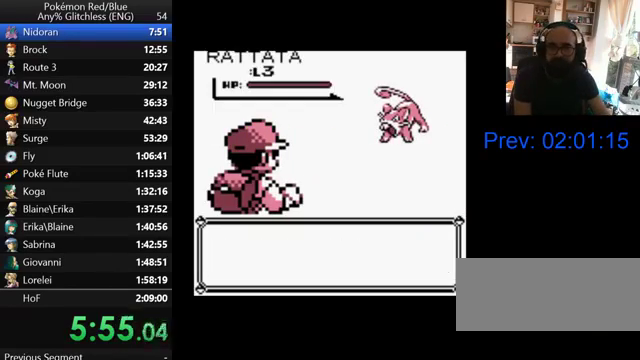
{"buttons": ["B"], "events": [[67, "B", "up"], [167, "B", "down"], [267, "B", "up"], [333, "B", "down"], [400, "B", "up"], [500, "B", "down"]]}
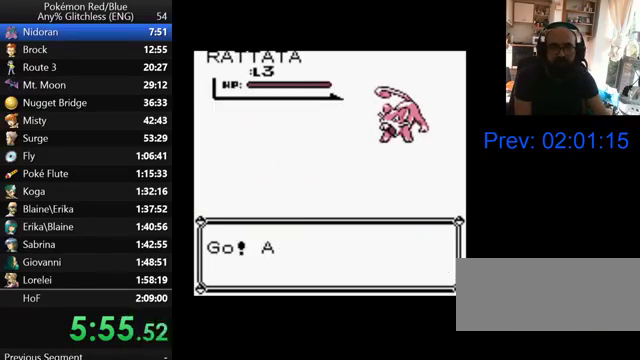
{"buttons": ["B"], "events": [[67, "B", "up"], [167, "B", "down"], [233, "B", "up"], [300, "B", "down"], [400, "B", "up"], [467, "B", "down"]]}
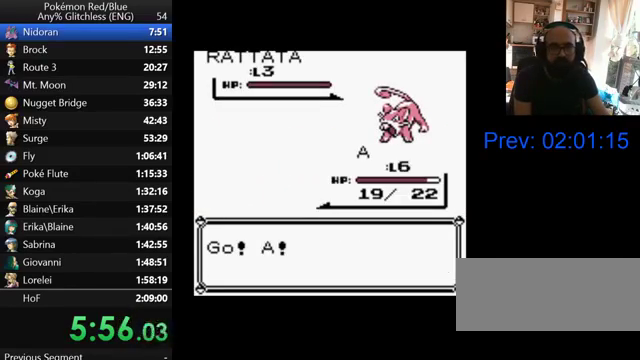
{"buttons": ["B"], "events": [[67, "B", "up"], [133, "B", "down"], [233, "B", "up"], [300, "B", "down"], [367, "B", "up"], [467, "B", "down"]]}
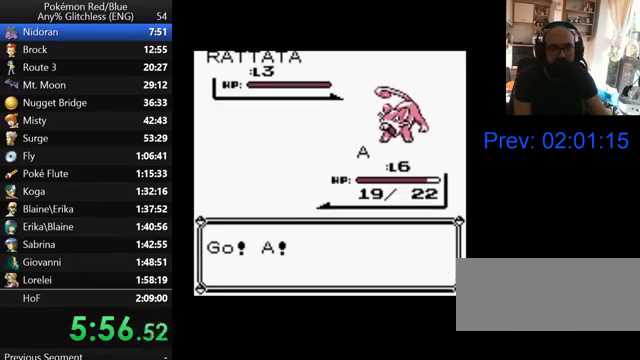
{"buttons": ["B"], "events": [[67, "B", "up"], [167, "B", "down"], [233, "B", "up"], [300, "B", "down"], [400, "B", "up"], [467, "B", "down"]]}
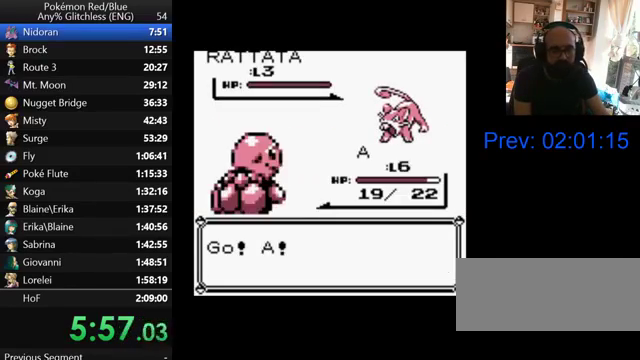
{"buttons": [], "events": [[67, "B", "up"], [167, "B", "down"], [300, "B", "up"], [367, "B", "down"], [500, "B", "up"]]}